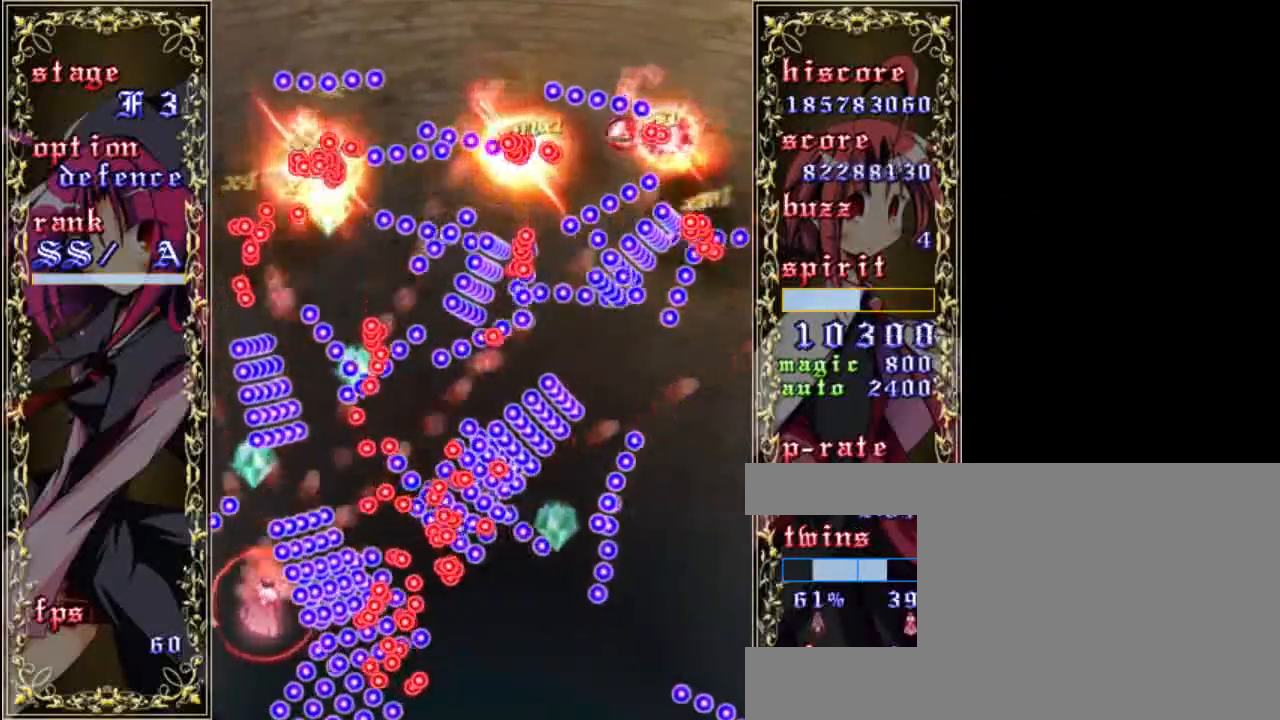
Gameplay with keyboard; each line is a JSON object with the keys held at the frame after it. "events" lists presses ("down") and releases ("up") of "a", "c", "d", "down", "left", "right", "s", "shift", "up", "x" and "z" between this image and that frame as [ms after this image, input, new state], when the widget could be followed in between. No other keys are recorded. Mouse input is not recorded.
{"keys": ["left", "shift", "up", "z"], "events": [[133, "left", "up"], [133, "up", "up"], [217, "up", "down"], [250, "left", "down"], [350, "left", "up"], [417, "left", "down"]]}
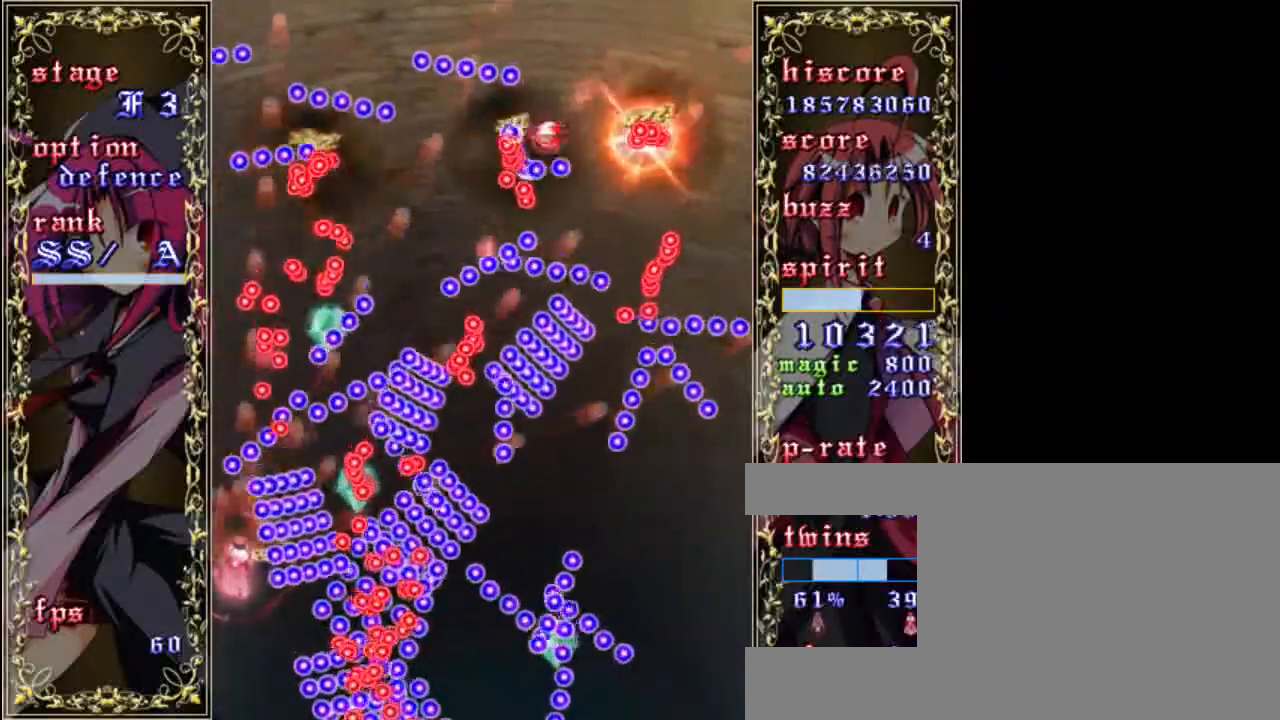
{"keys": ["shift", "z"], "events": [[167, "left", "up"], [217, "up", "up"], [283, "left", "down"], [317, "up", "down"], [383, "left", "up"], [417, "up", "up"]]}
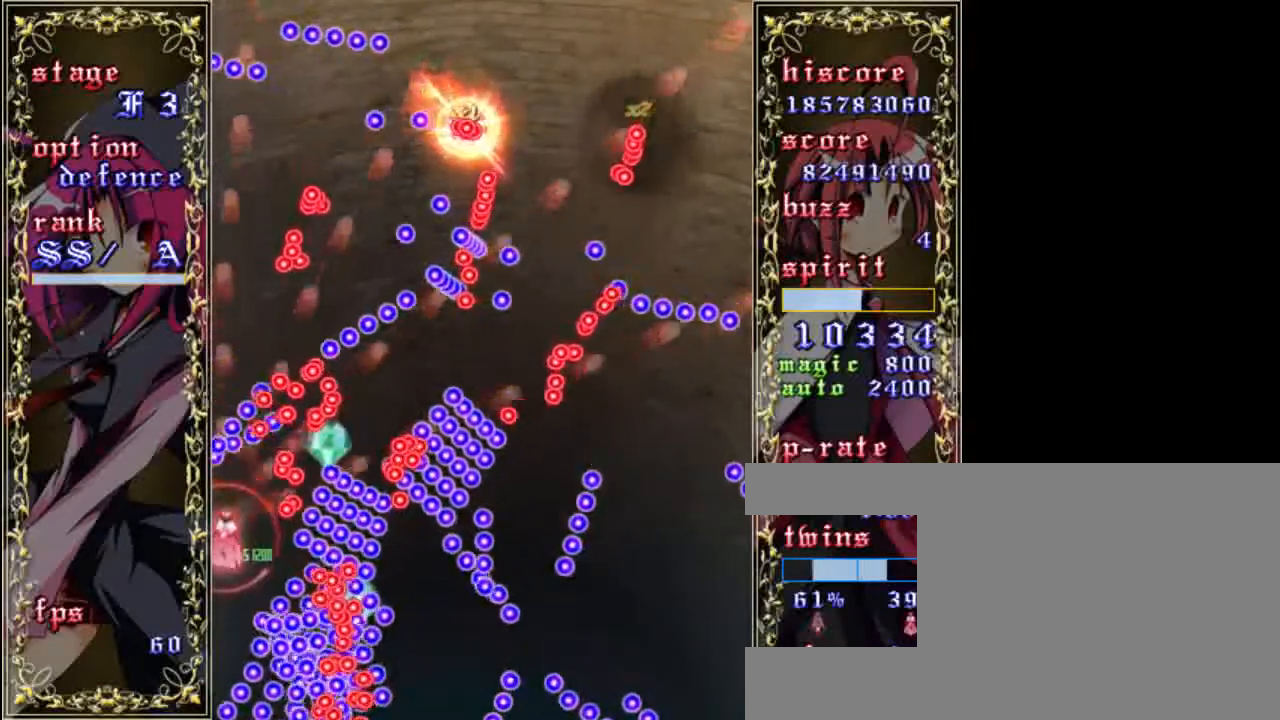
{"keys": ["shift", "up", "z"], "events": [[50, "left", "down"], [50, "up", "down"], [117, "left", "up"], [383, "up", "up"], [450, "up", "down"]]}
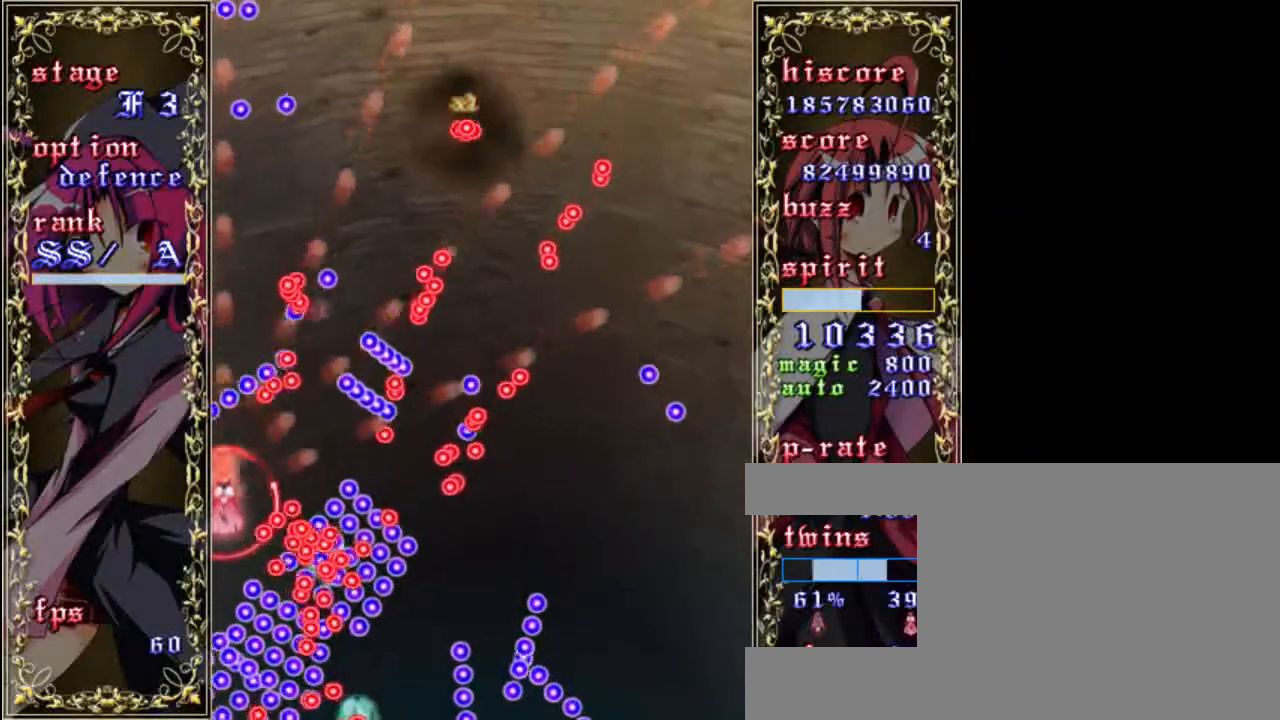
{"keys": ["up", "z"], "events": [[83, "up", "up"], [150, "up", "down"], [383, "shift", "up"]]}
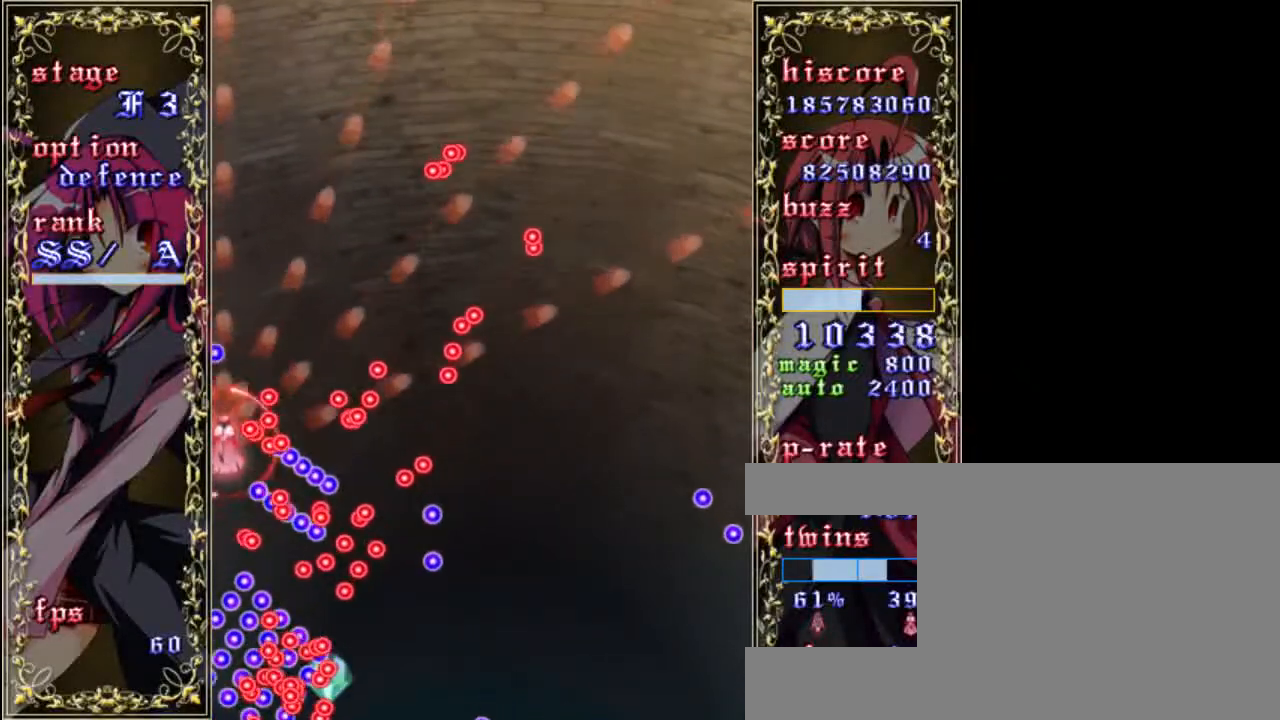
{"keys": ["shift", "z"], "events": [[83, "shift", "down"], [83, "up", "up"], [217, "up", "down"], [383, "up", "up"]]}
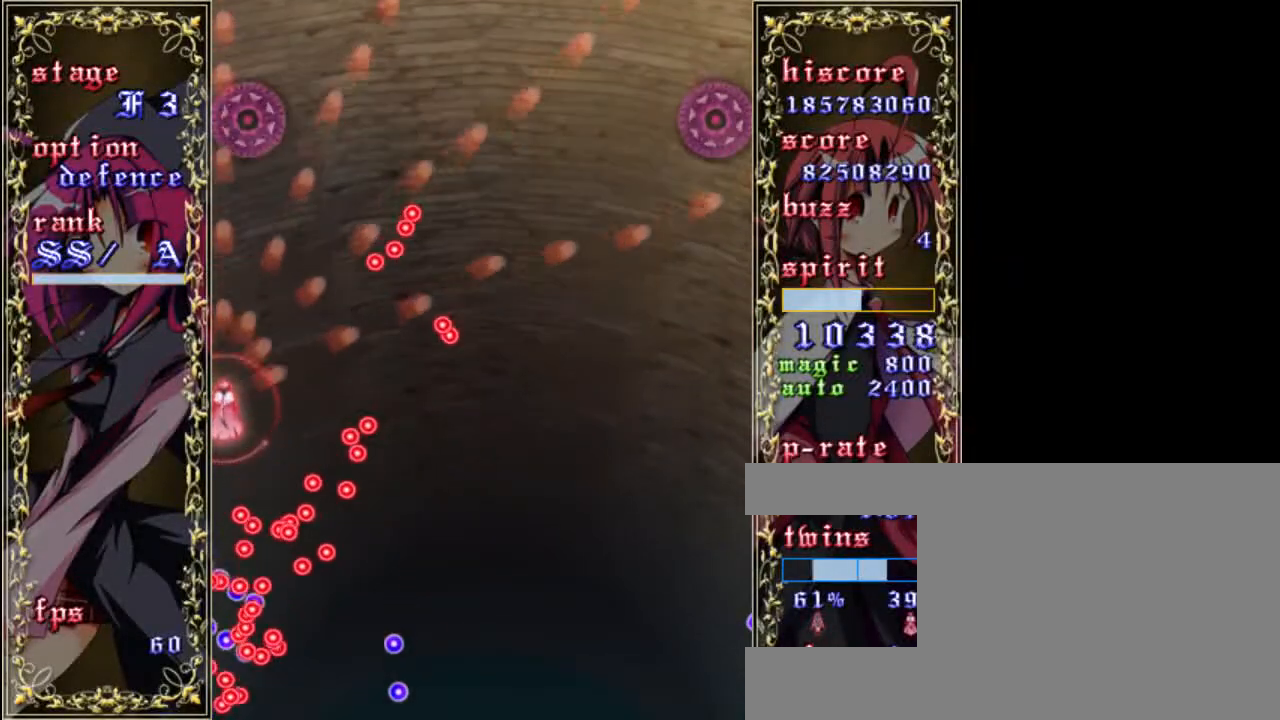
{"keys": ["shift", "z"], "events": []}
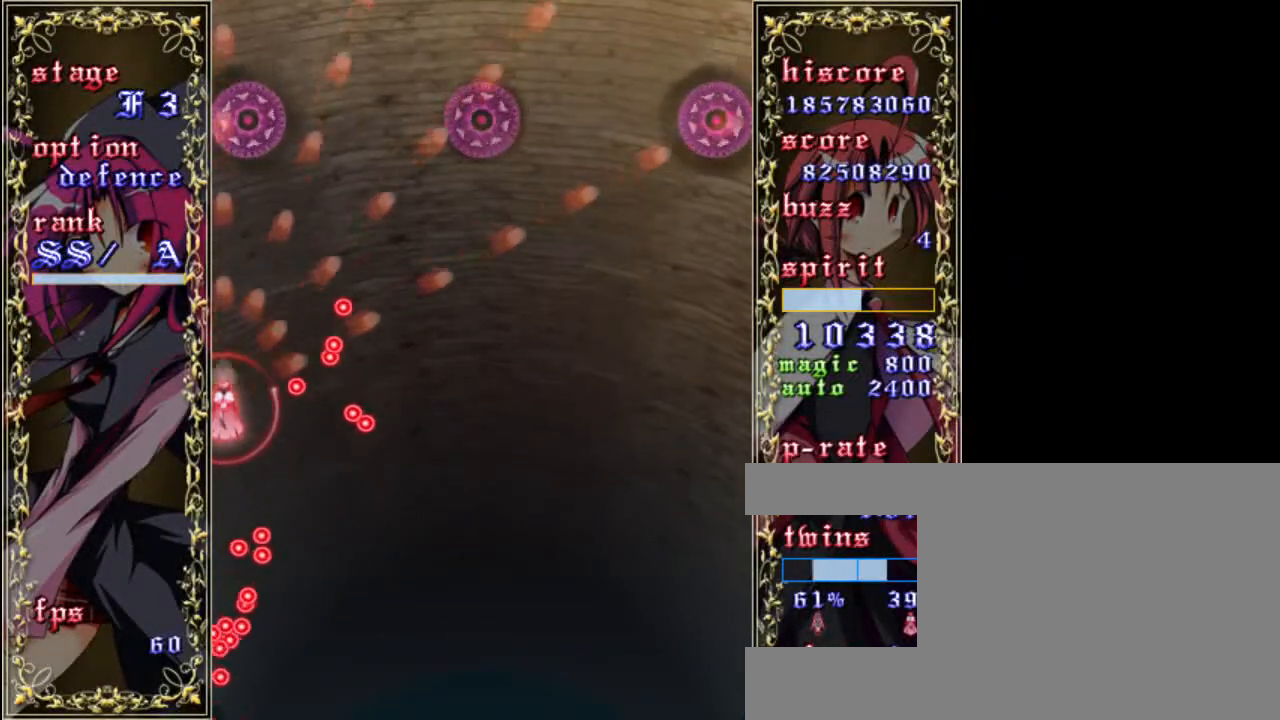
{"keys": ["shift", "z"], "events": []}
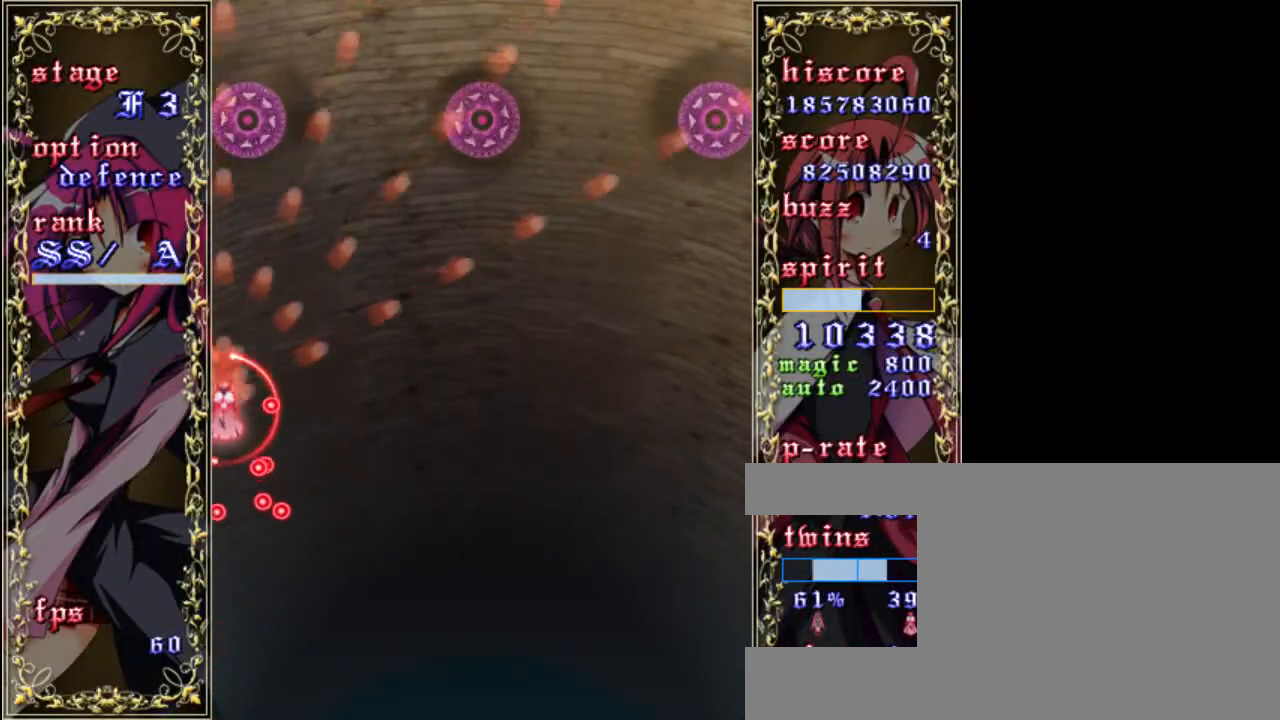
{"keys": ["down", "shift", "z"], "events": [[150, "down", "down"], [283, "down", "up"], [350, "down", "down"]]}
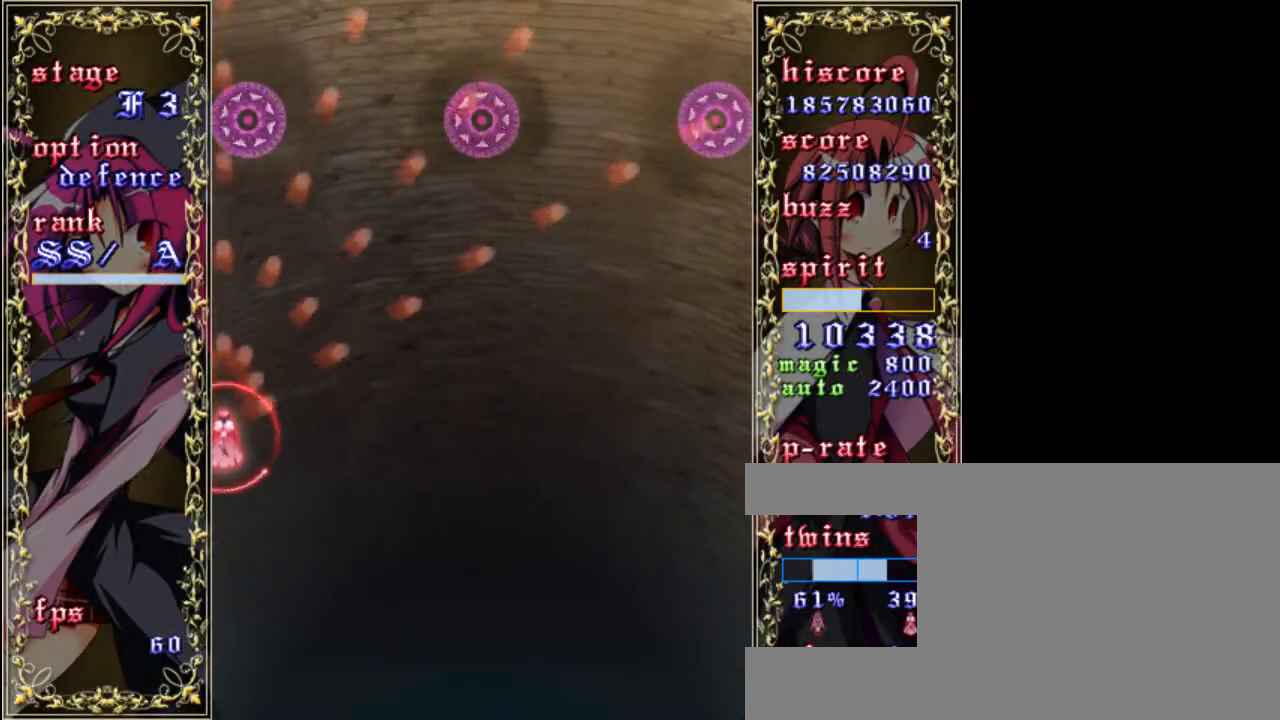
{"keys": ["down", "shift", "z"], "events": [[83, "right", "down"], [250, "right", "up"]]}
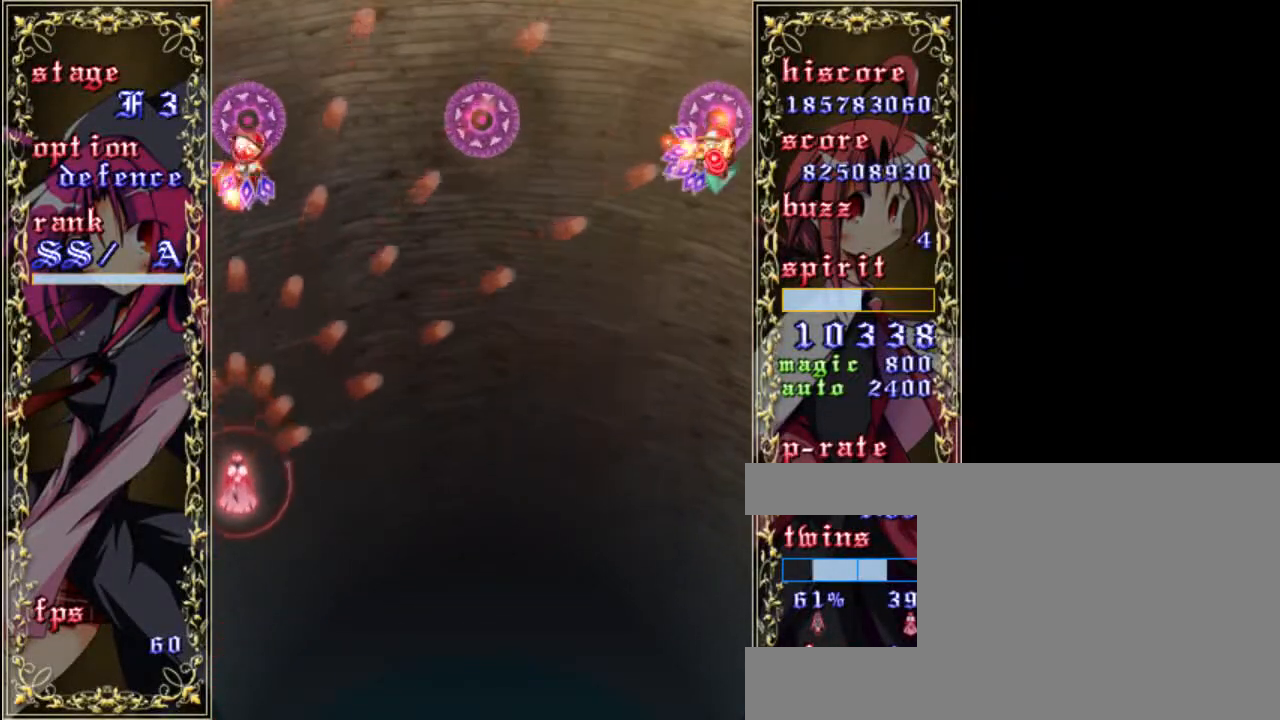
{"keys": ["shift", "z"], "events": [[50, "right", "down"], [150, "right", "up"], [250, "down", "up"], [317, "down", "down"], [317, "right", "down"], [450, "down", "up"], [450, "right", "up"]]}
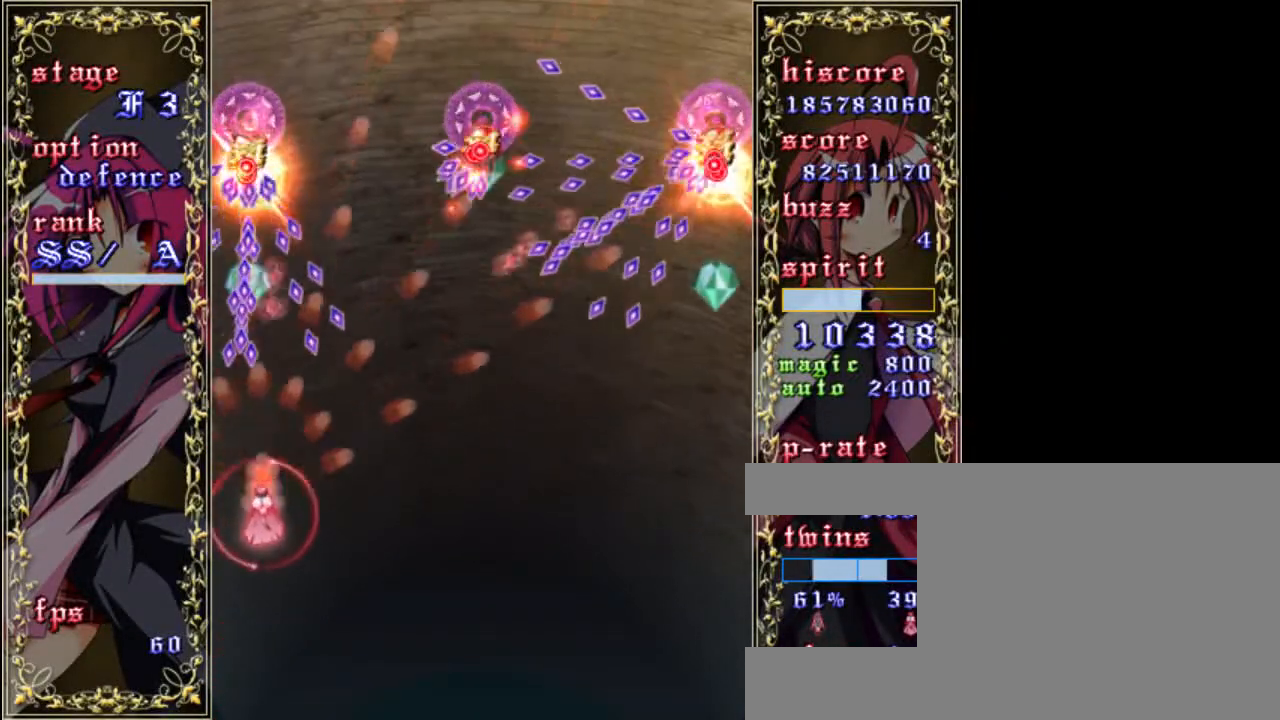
{"keys": ["shift", "z"], "events": [[50, "right", "down"], [83, "down", "down"], [150, "right", "up"], [183, "down", "up"], [317, "right", "down"], [417, "right", "up"]]}
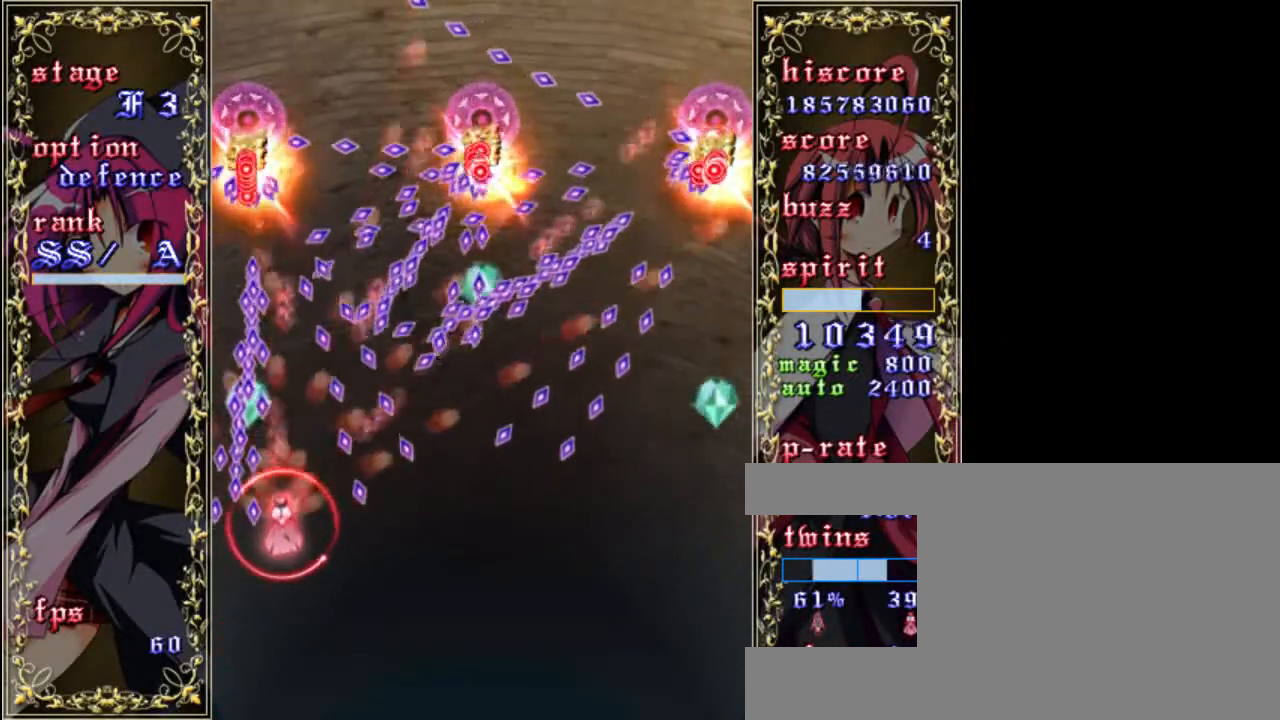
{"keys": ["right", "shift", "z"], "events": [[50, "right", "down"], [83, "down", "down"], [183, "down", "up"], [183, "right", "up"], [283, "down", "down"], [283, "right", "down"], [450, "down", "up"]]}
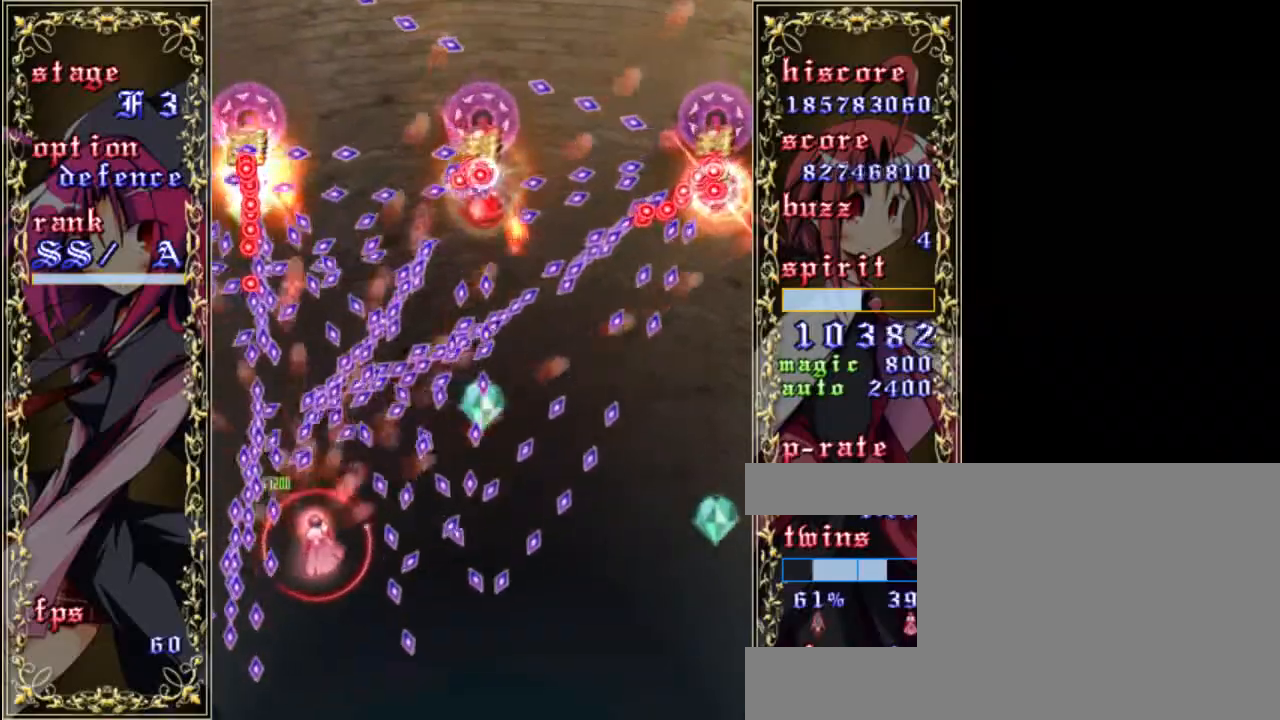
{"keys": ["shift", "z"], "events": [[50, "down", "down"], [117, "down", "up"], [150, "right", "up"], [217, "right", "down"], [283, "right", "up"], [383, "right", "down"], [483, "right", "up"]]}
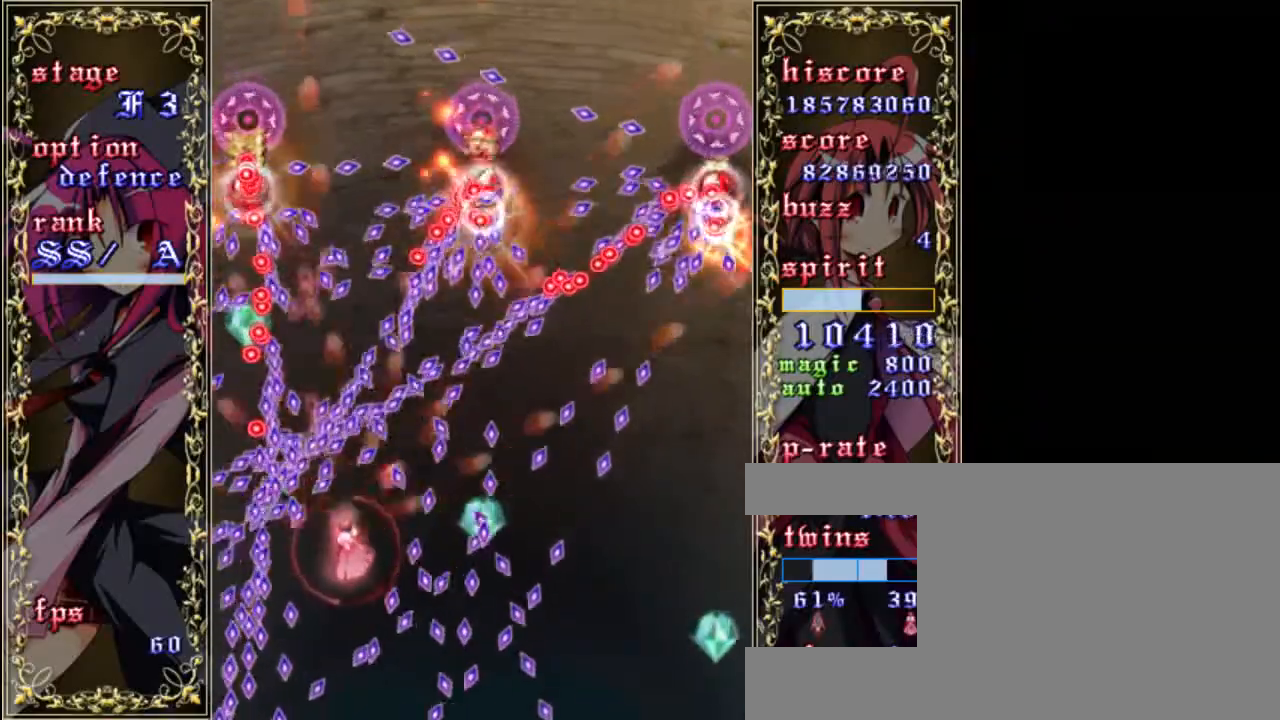
{"keys": ["right", "shift", "z"], "events": [[50, "right", "down"], [183, "right", "up"], [217, "right", "down"], [350, "right", "up"], [383, "right", "down"]]}
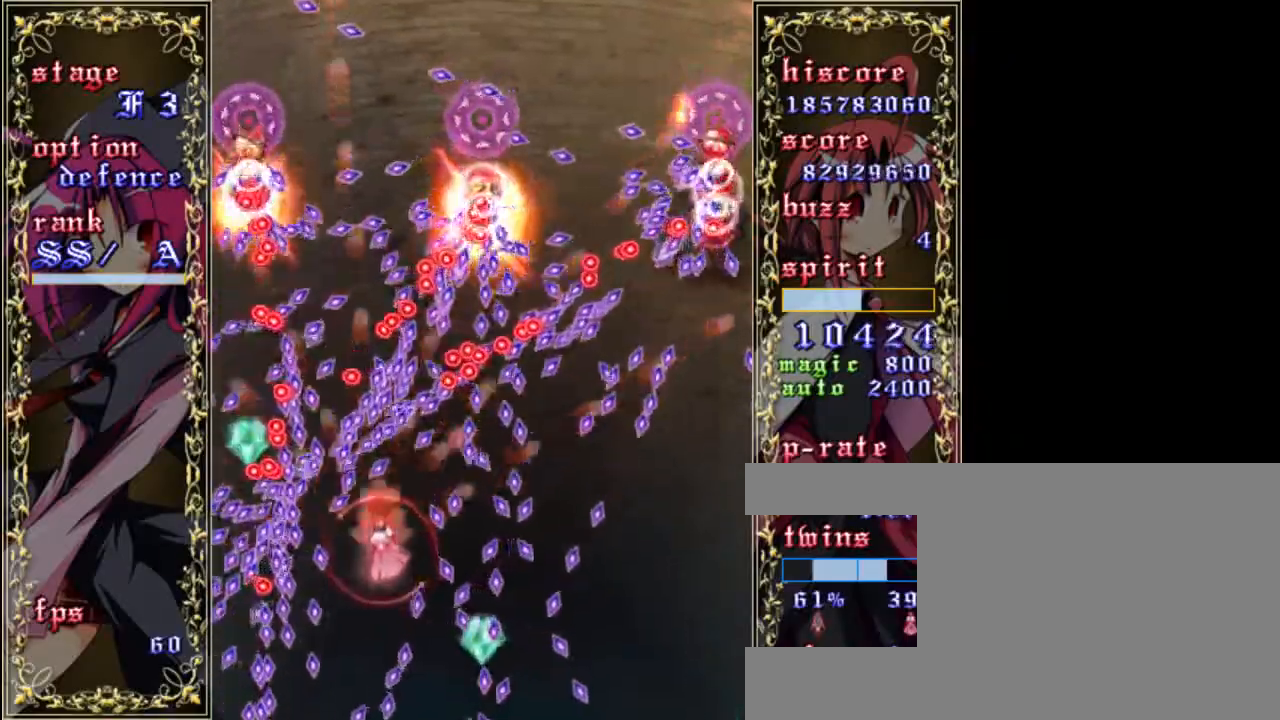
{"keys": ["right", "shift", "z"], "events": [[17, "right", "up"], [50, "right", "down"], [183, "right", "up"], [217, "right", "down"], [350, "right", "up"], [383, "right", "down"]]}
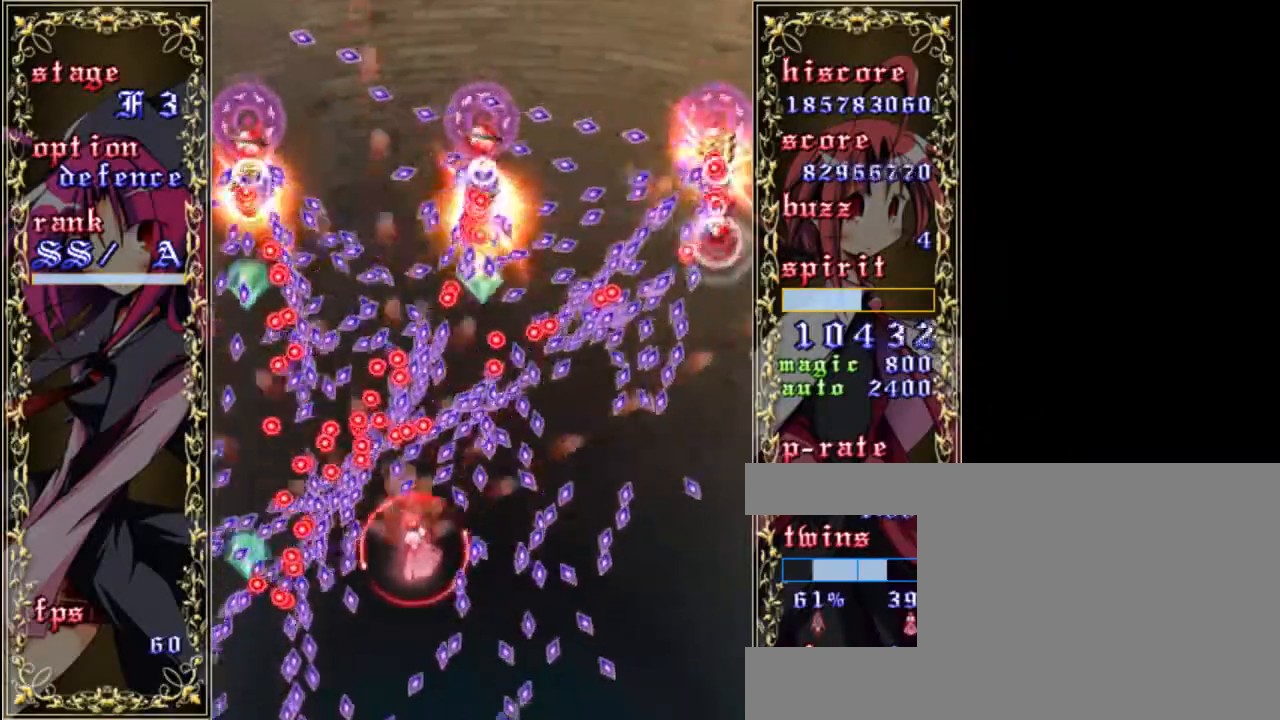
{"keys": ["down", "right", "shift", "z"], "events": [[17, "right", "up"], [50, "right", "down"], [150, "right", "up"], [217, "right", "down"], [417, "down", "down"]]}
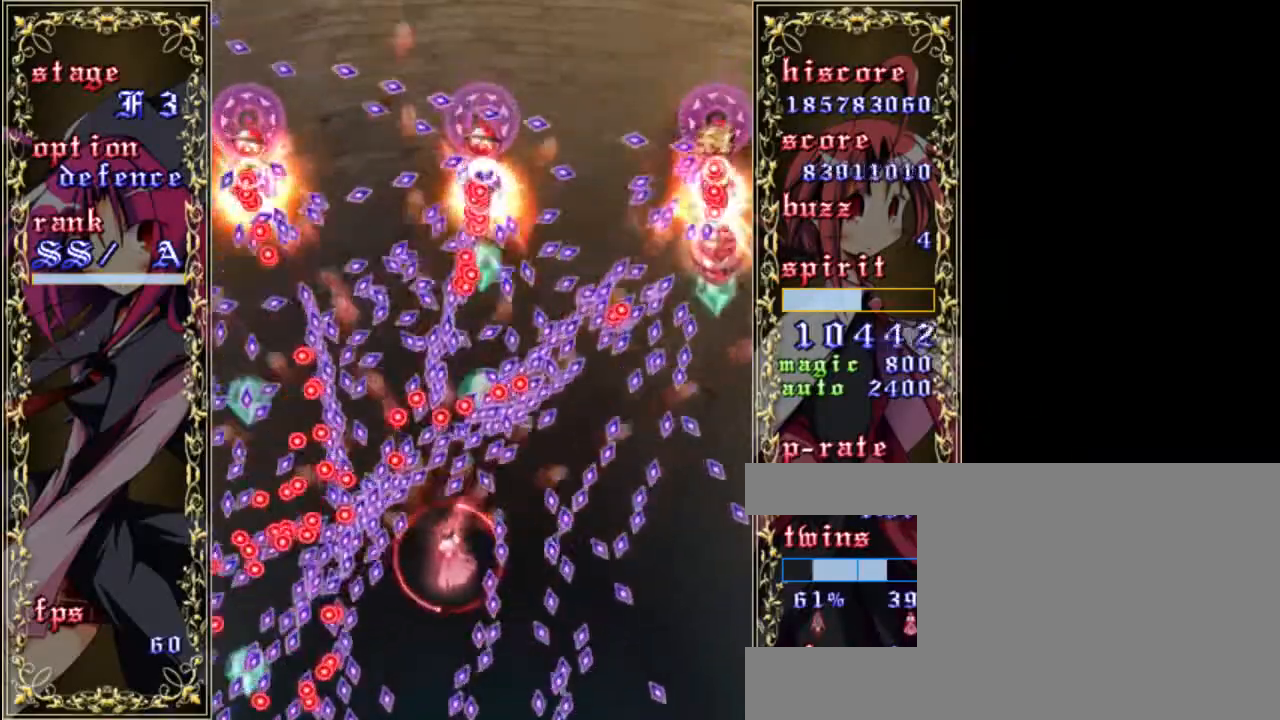
{"keys": ["right", "shift", "z"], "events": [[50, "down", "up"], [467, "right", "up"], [500, "right", "down"]]}
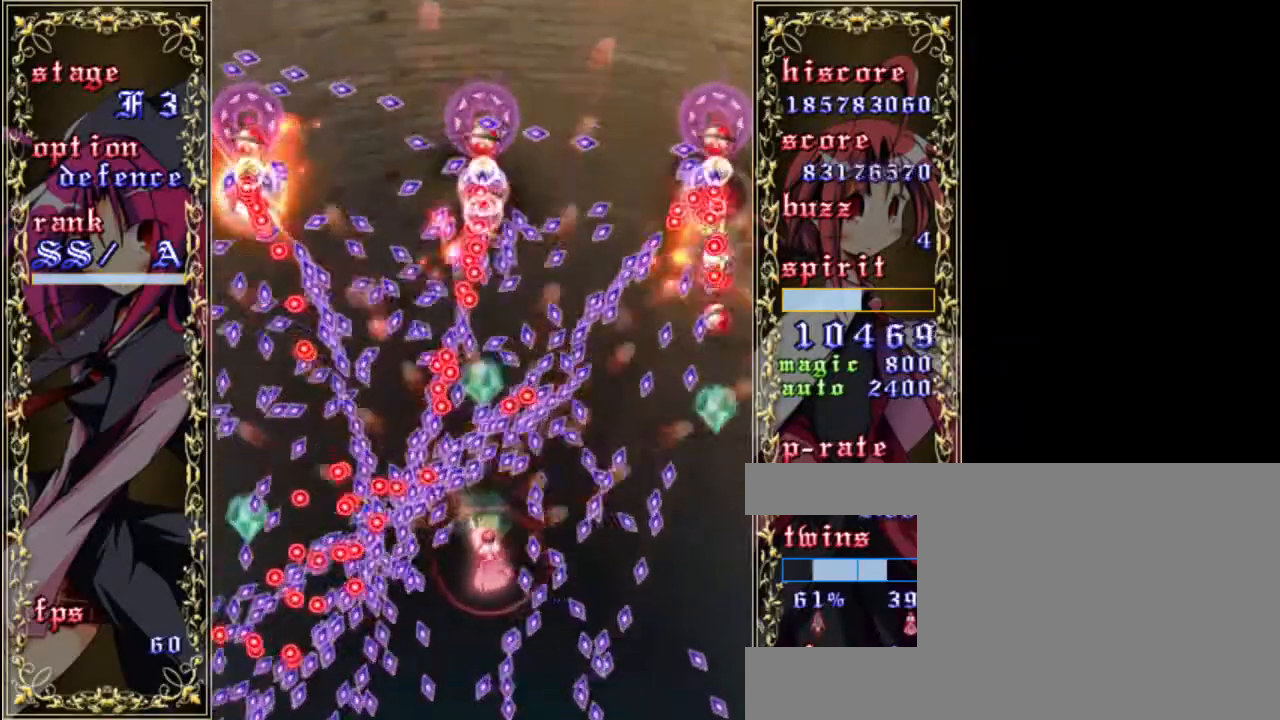
{"keys": ["shift", "z"], "events": [[150, "right", "up"], [233, "right", "down"], [333, "right", "up"], [400, "right", "down"], [467, "right", "up"]]}
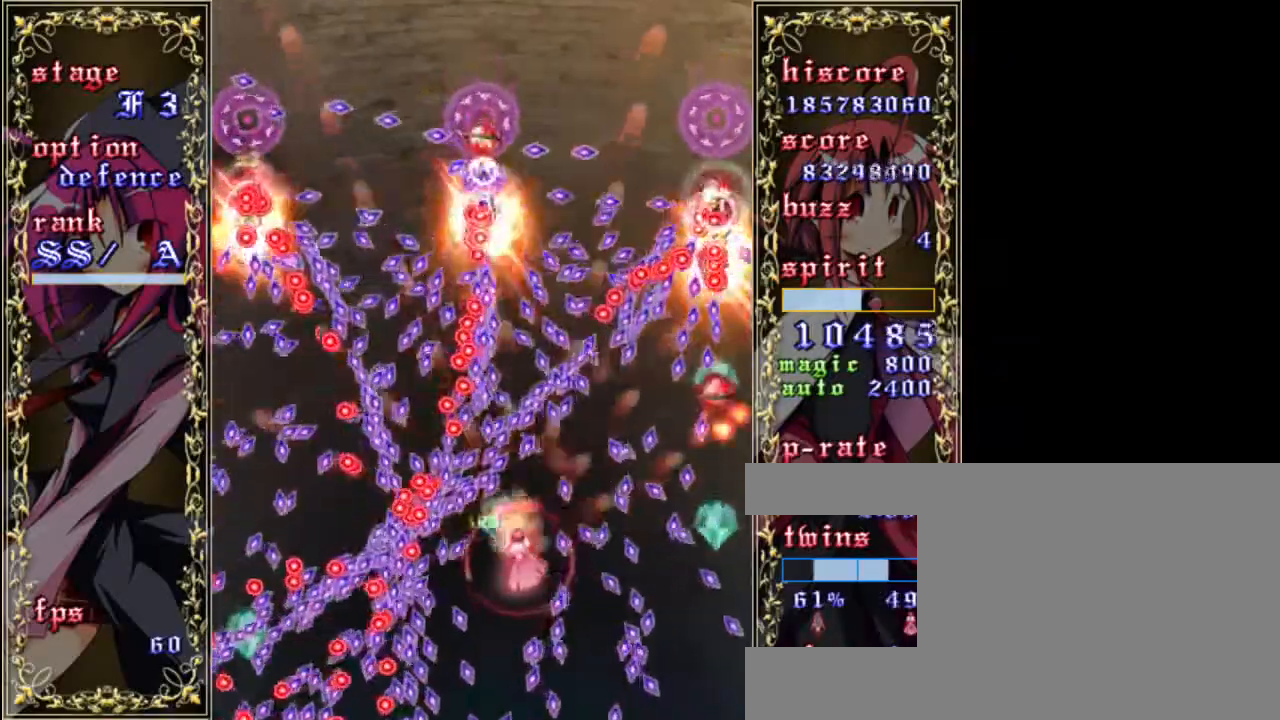
{"keys": ["right", "shift", "z"], "events": [[67, "right", "down"], [233, "right", "up"], [300, "down", "down"], [300, "right", "down"], [400, "down", "up"], [400, "right", "up"], [500, "right", "down"]]}
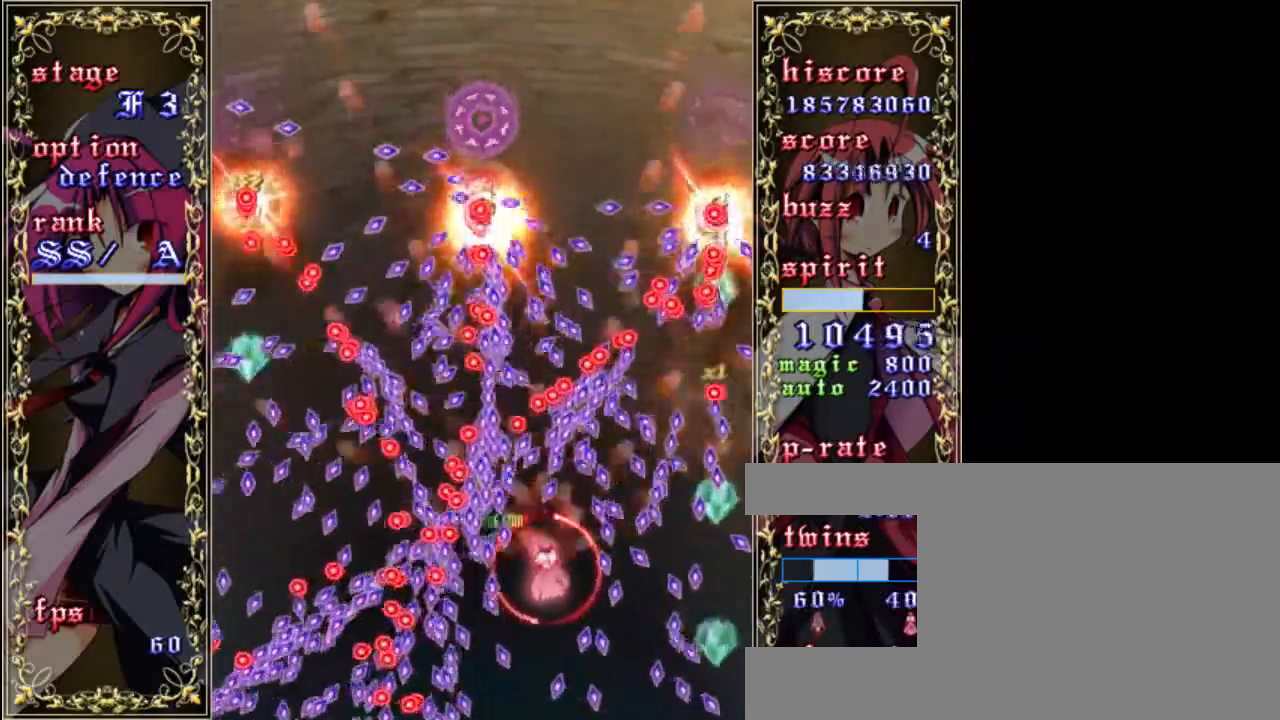
{"keys": ["shift", "z"], "events": [[133, "right", "up"], [200, "right", "down"], [333, "right", "up"], [367, "right", "down"], [467, "right", "up"]]}
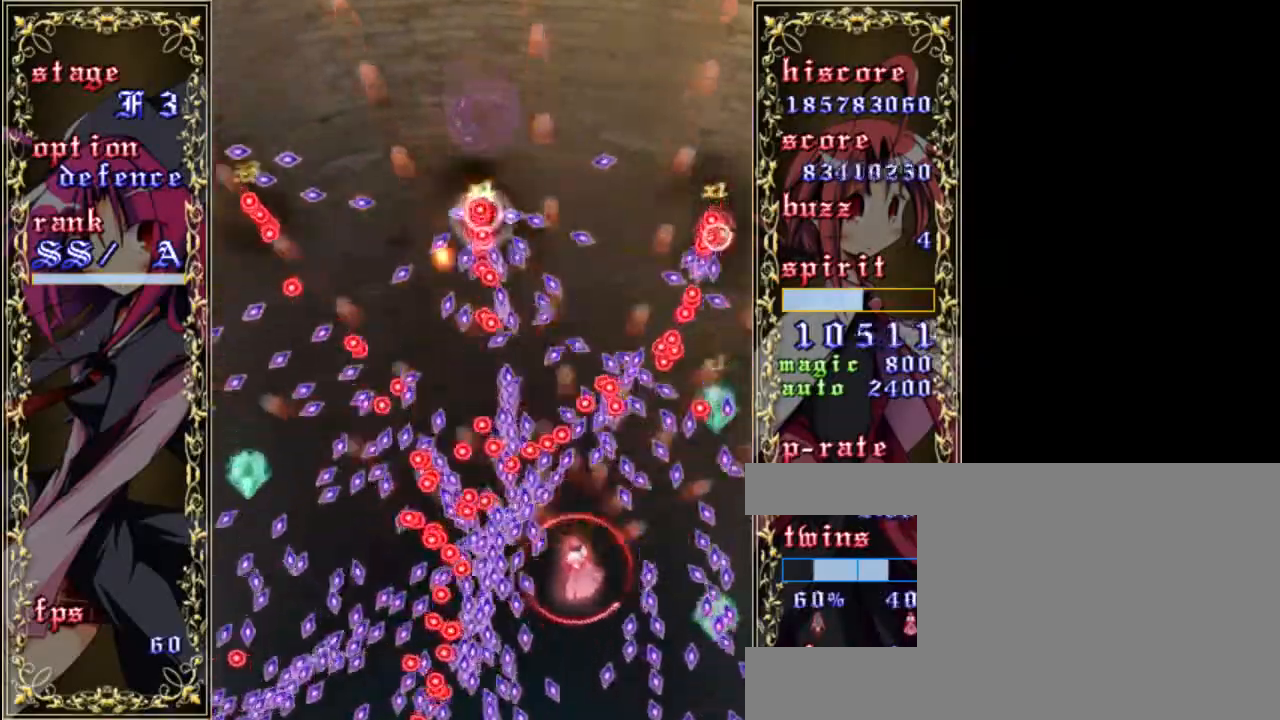
{"keys": ["shift", "z"], "events": [[33, "right", "down"], [133, "right", "up"], [200, "right", "down"], [300, "right", "up"], [333, "right", "down"], [500, "right", "up"]]}
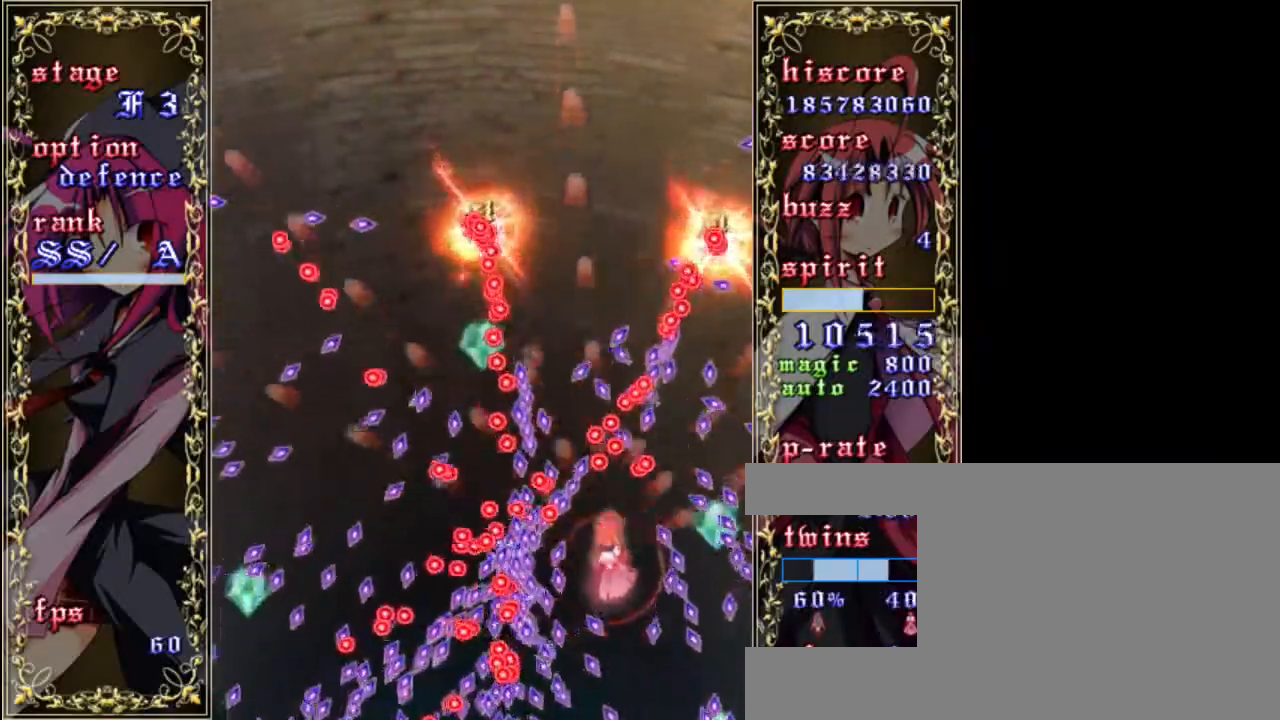
{"keys": ["right", "shift", "z"], "events": [[33, "right", "down"], [267, "down", "down"], [367, "down", "up"], [367, "right", "up"], [500, "right", "down"]]}
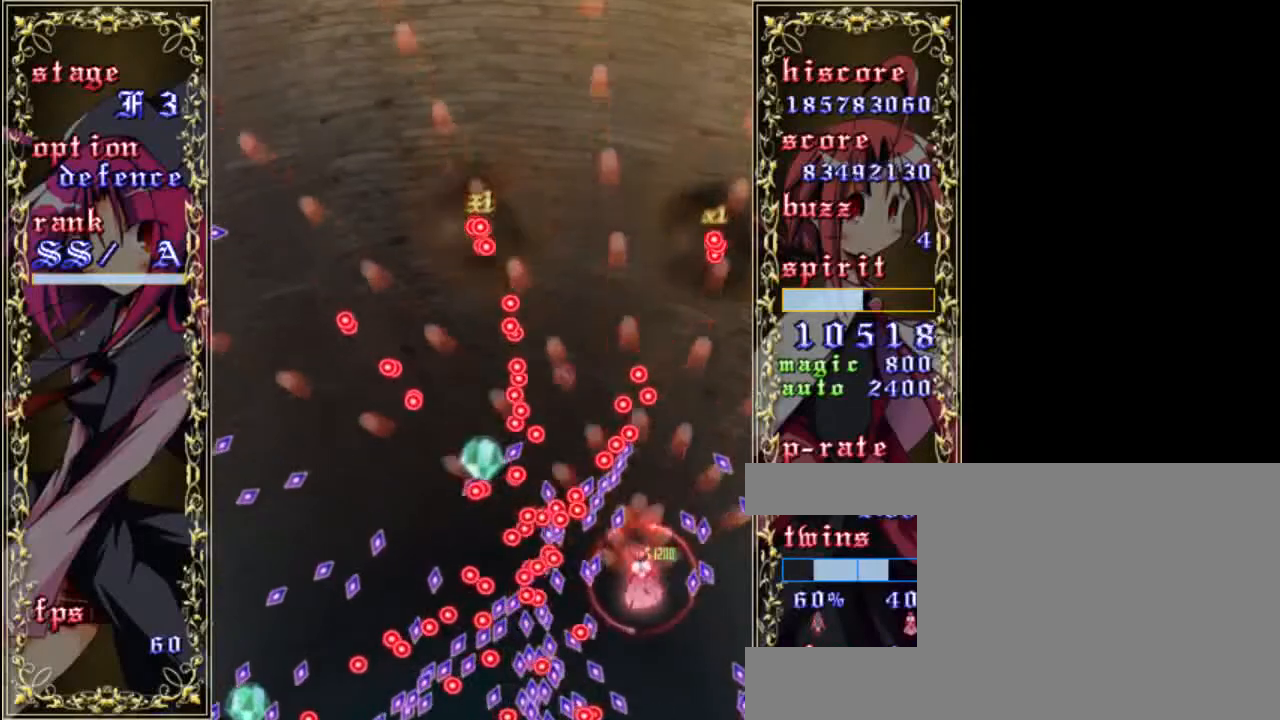
{"keys": ["up", "z"], "events": [[100, "right", "up"], [200, "right", "down"], [267, "a", "down"], [333, "up", "down"], [400, "a", "up"], [500, "right", "up"], [500, "shift", "up"]]}
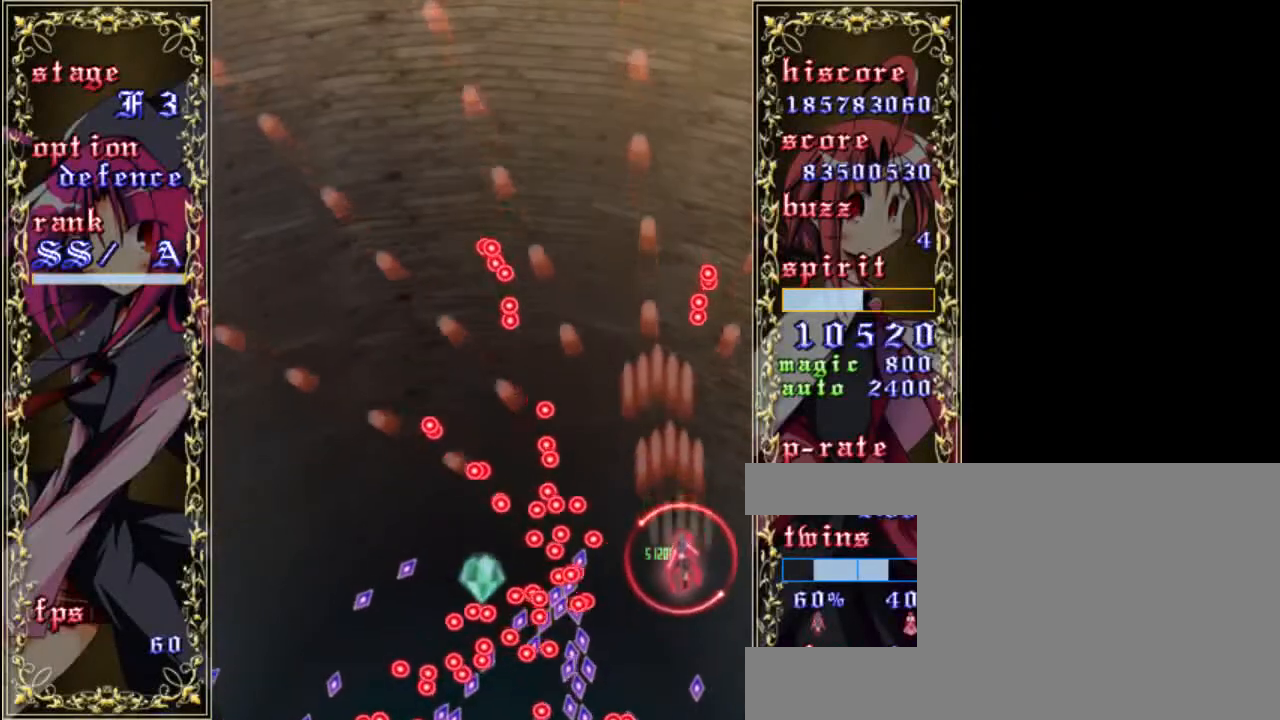
{"keys": ["up", "z"], "events": [[200, "right", "down"], [300, "right", "up"]]}
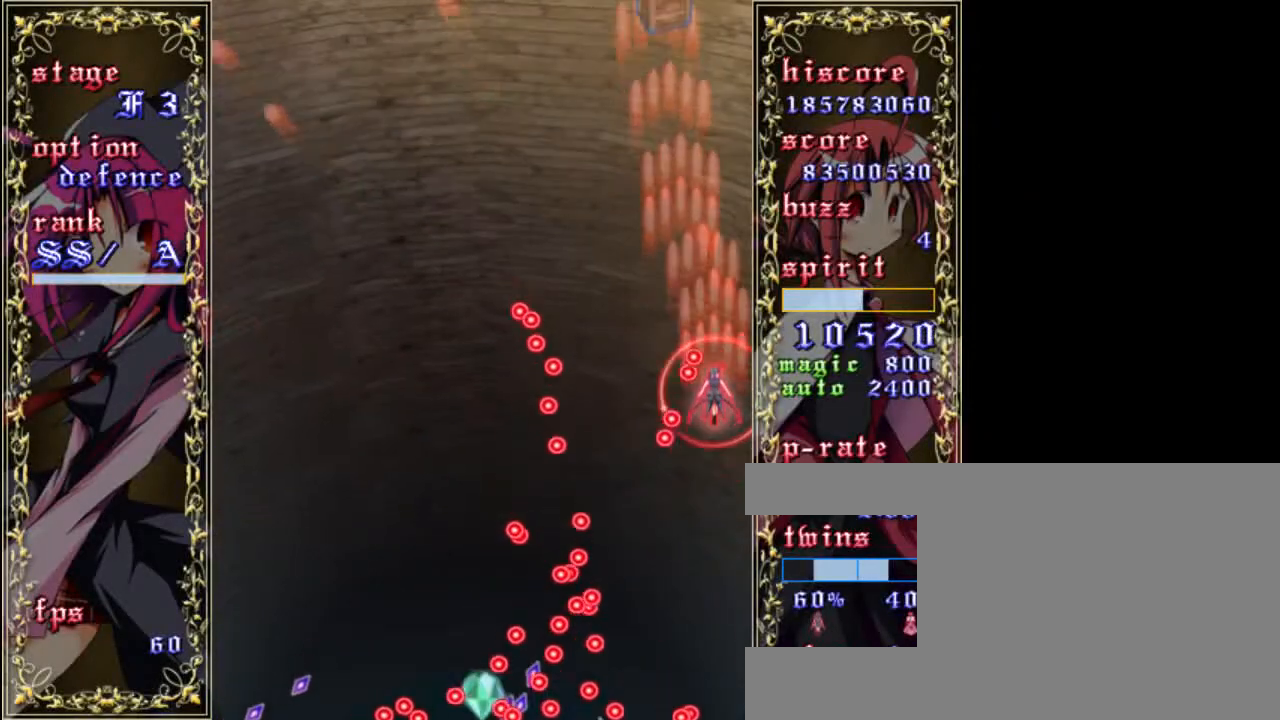
{"keys": ["left", "up", "z"], "events": [[200, "left", "down"], [367, "left", "up"], [500, "left", "down"]]}
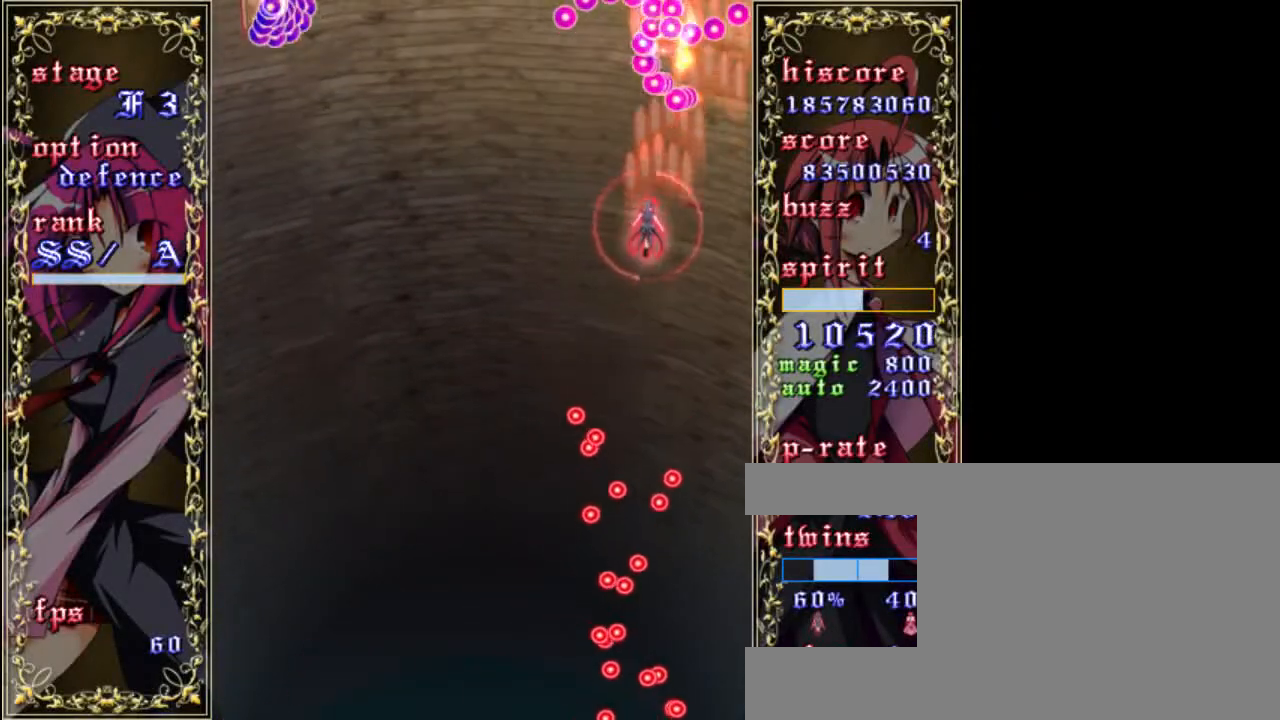
{"keys": ["down", "left", "z"], "events": [[33, "up", "up"], [167, "down", "down"]]}
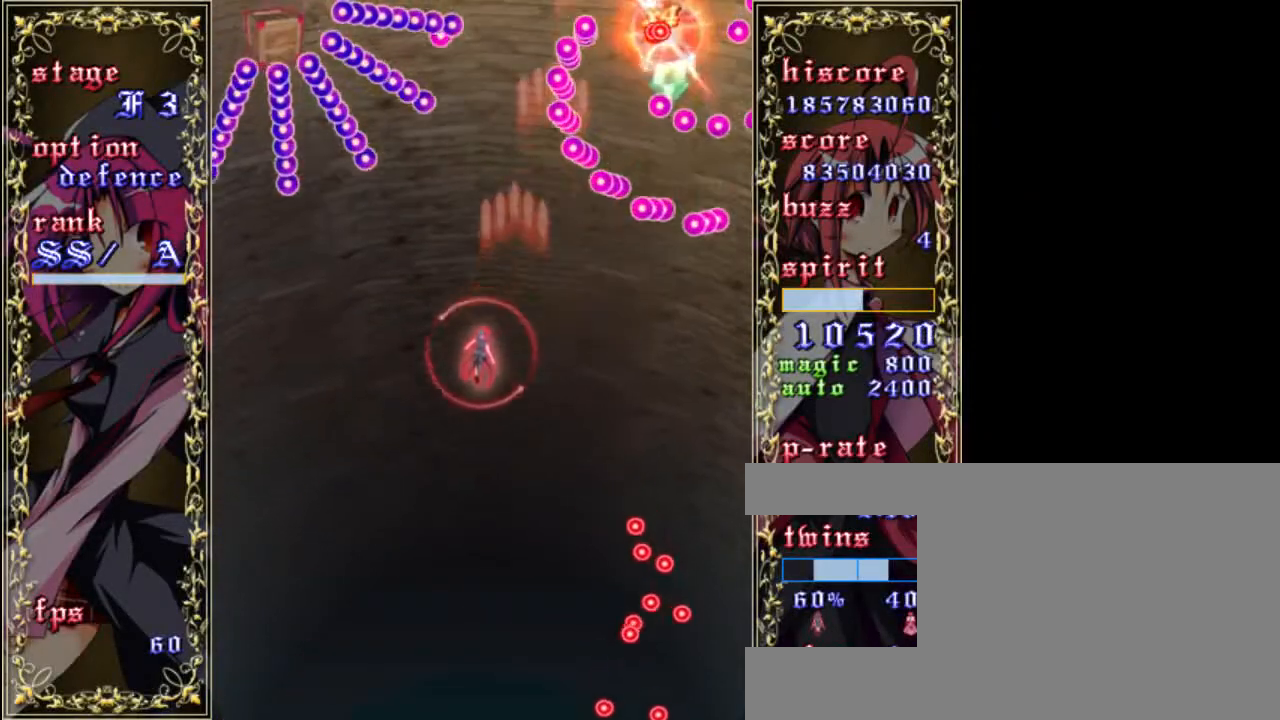
{"keys": ["down", "left", "z"], "events": []}
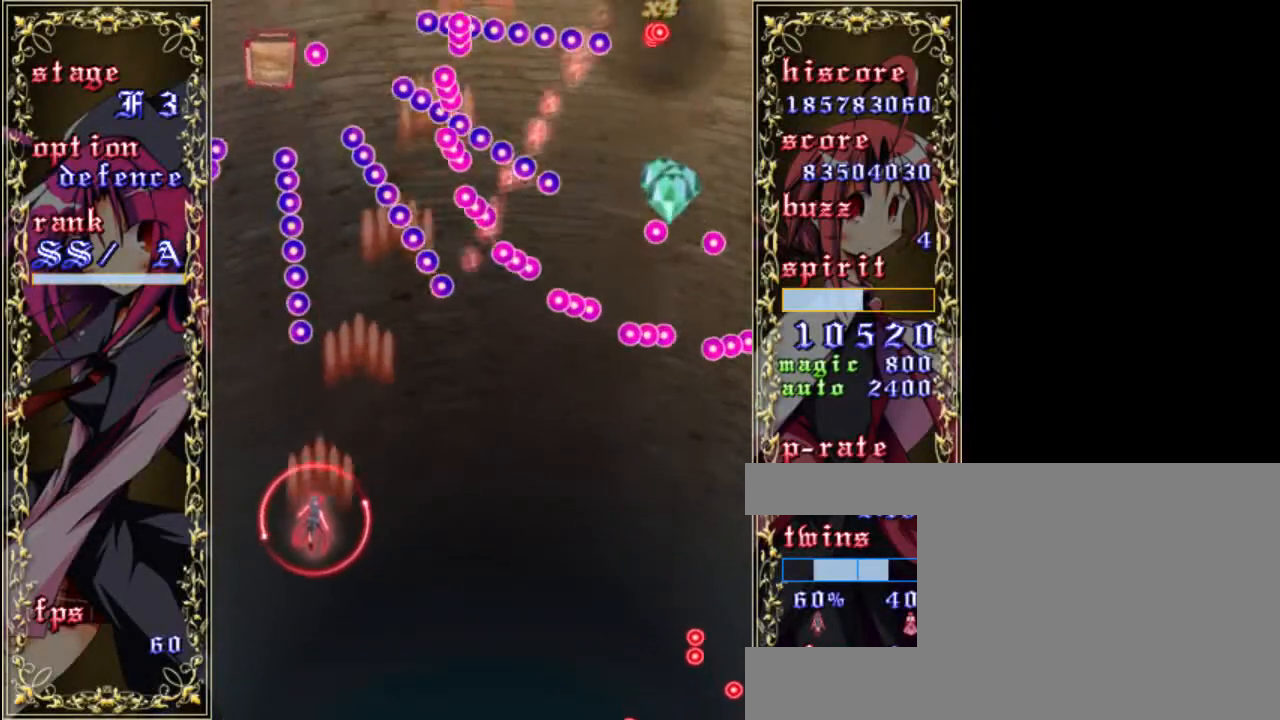
{"keys": ["down", "z"], "events": [[167, "left", "up"]]}
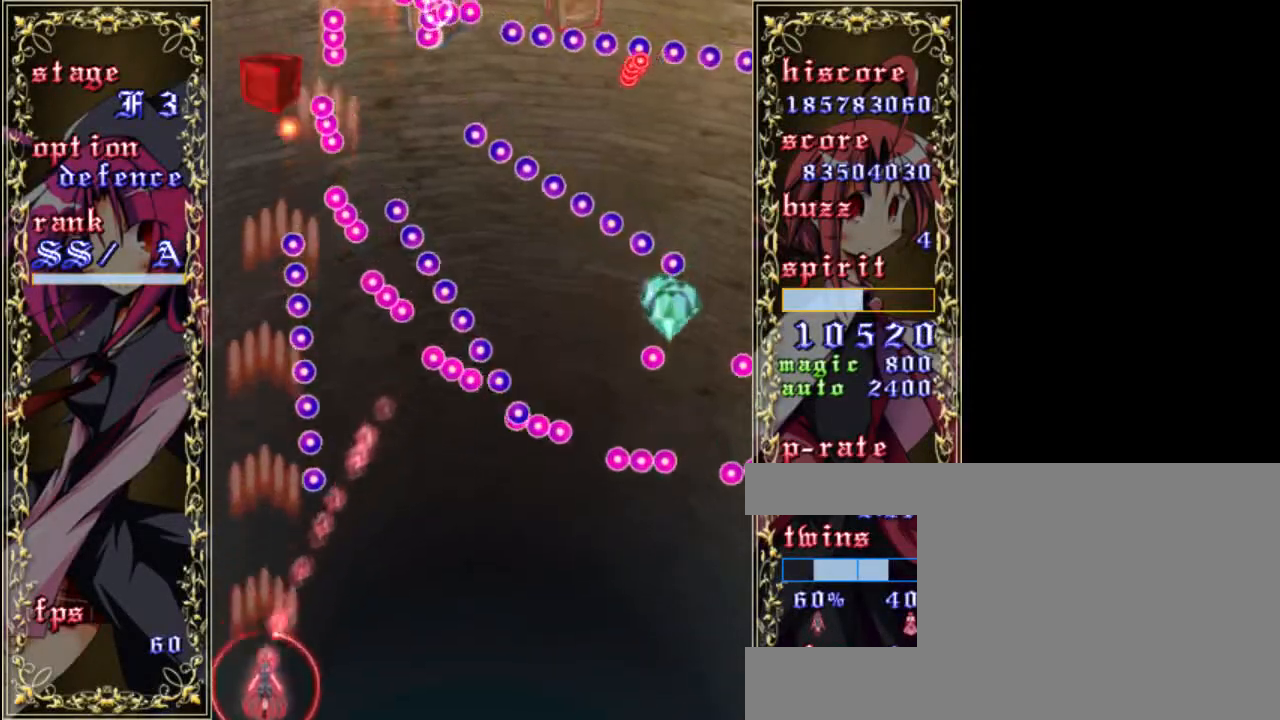
{"keys": ["right", "z"], "events": [[167, "down", "up"], [233, "right", "down"]]}
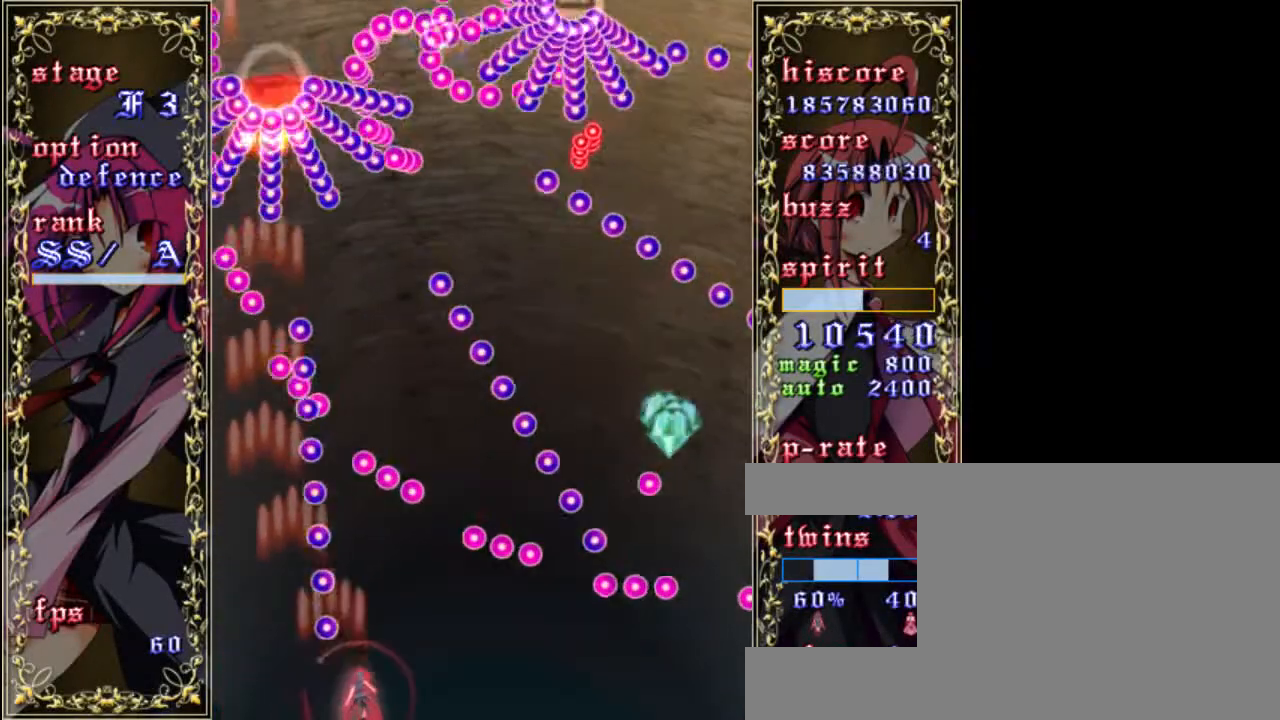
{"keys": ["right", "up", "z"], "events": [[133, "up", "down"], [167, "right", "up"], [500, "right", "down"]]}